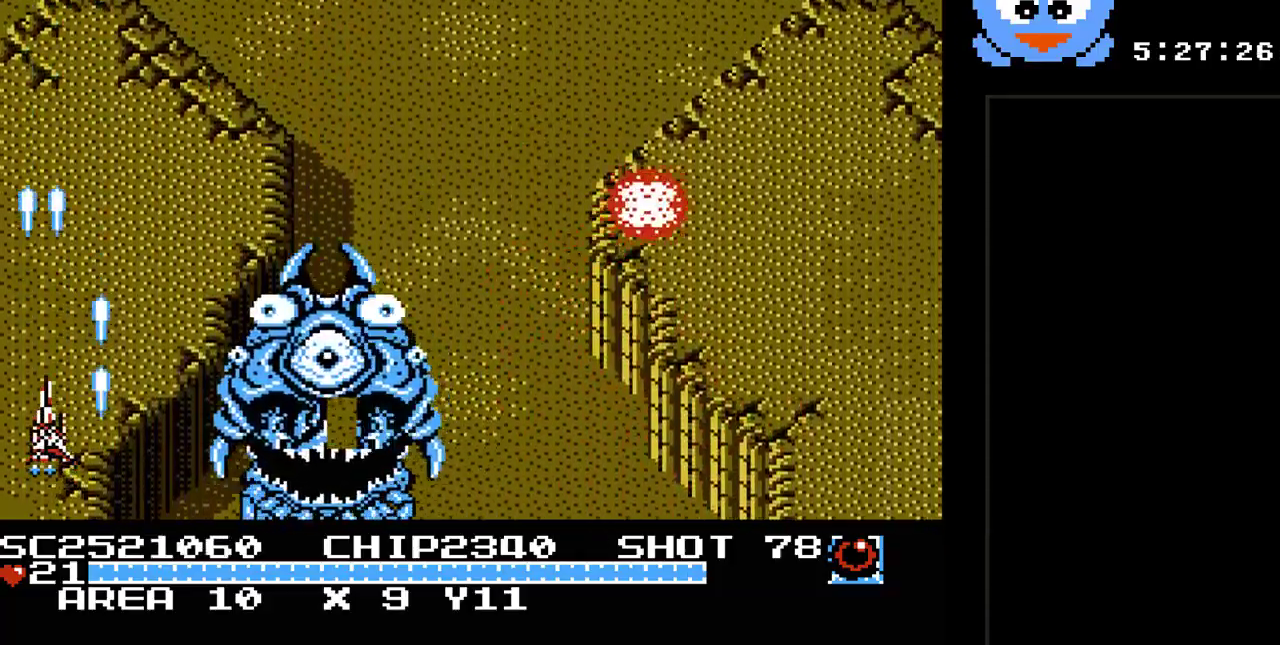
Gameplay with a controller (Nintendo layout); each line is a JSON object with the inputs held at the frame after it. "events" lists button and stick changes between this image and that frame as [ms after this image, input, new state], when the widget could be followed in between. Not read: L3 R3.
{"buttons": ["Y", "DPAD_RIGHT"], "events": [[283, "DPAD_DOWN", "down"], [350, "DPAD_LEFT", "up"], [433, "DPAD_DOWN", "up"], [433, "DPAD_RIGHT", "down"]]}
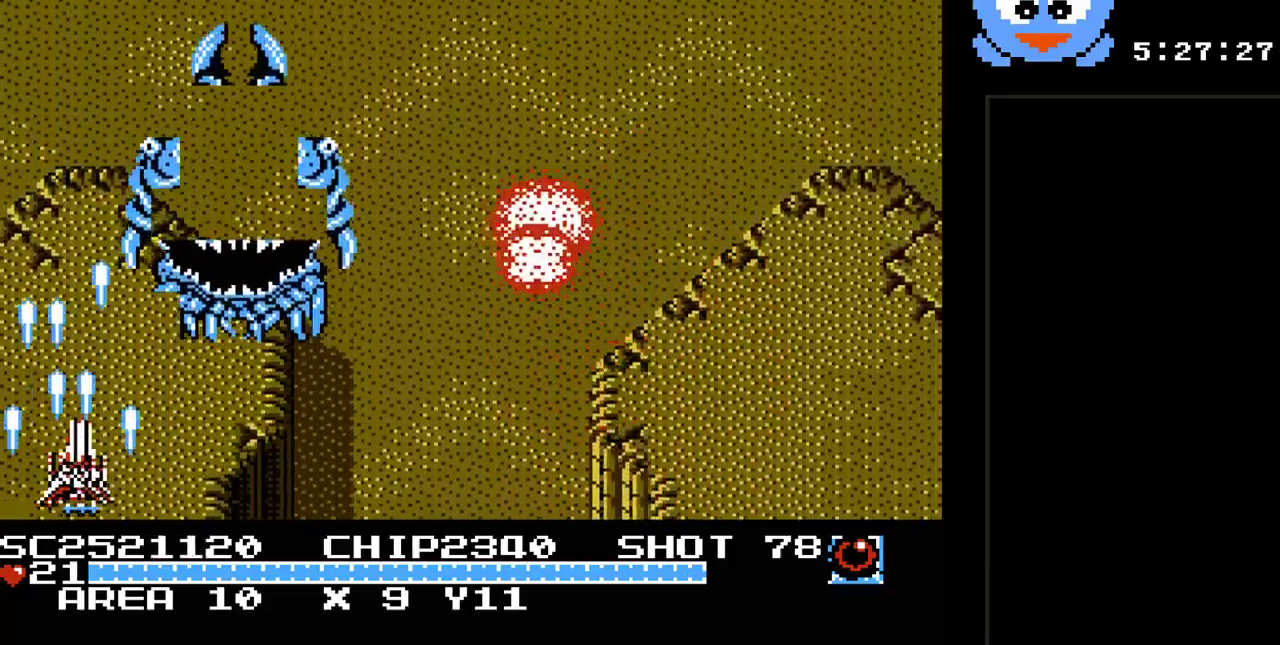
{"buttons": ["Y", "DPAD_UP", "DPAD_RIGHT"], "events": [[350, "DPAD_UP", "down"]]}
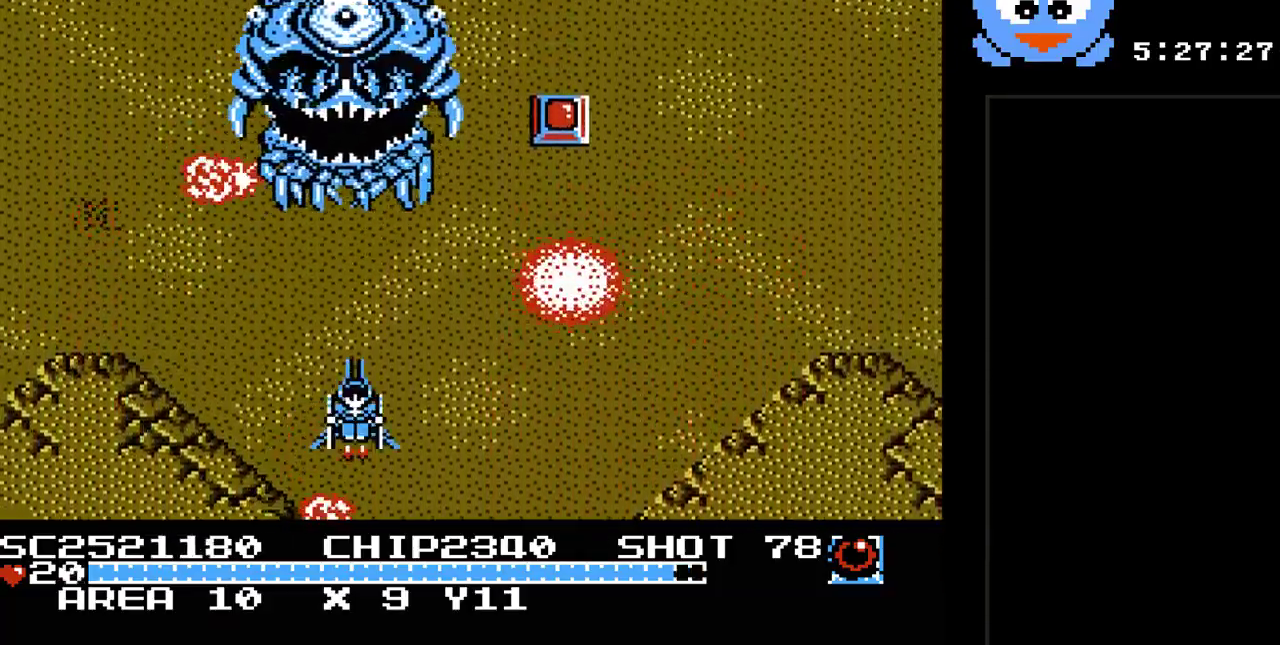
{"buttons": ["Y", "DPAD_LEFT"], "events": [[17, "DPAD_UP", "up"], [433, "DPAD_DOWN", "down"], [433, "DPAD_RIGHT", "up"], [467, "DPAD_DOWN", "up"], [467, "DPAD_LEFT", "down"]]}
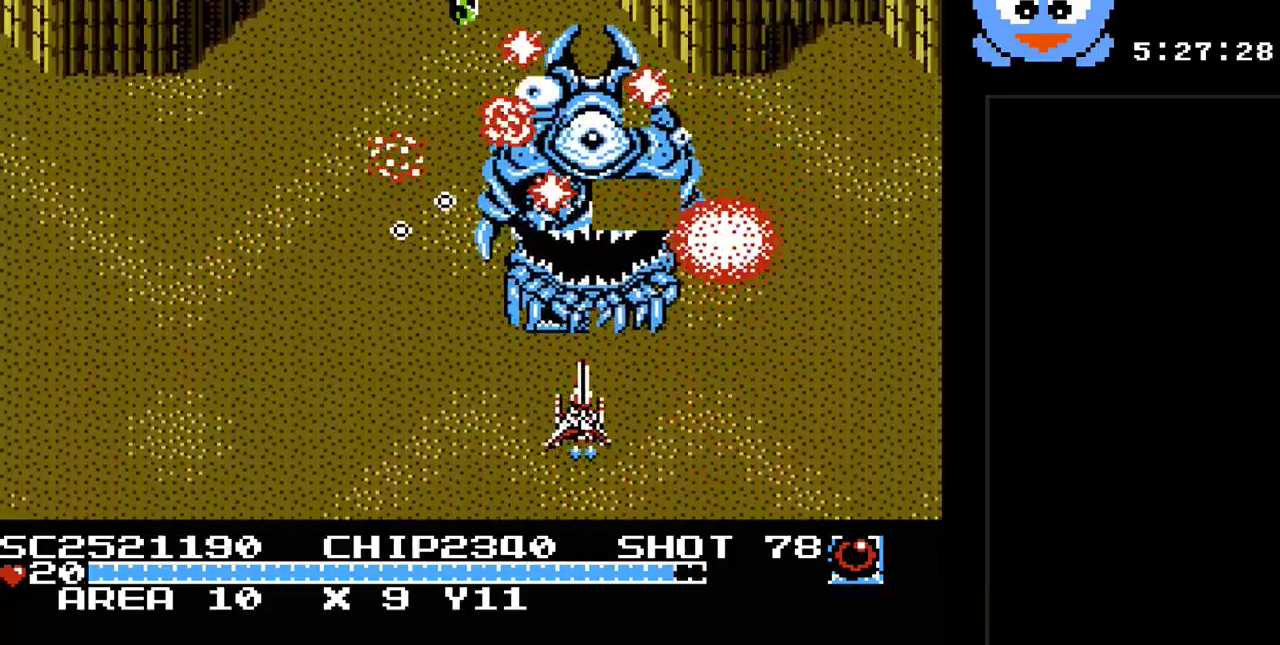
{"buttons": ["Y", "DPAD_LEFT"], "events": [[67, "DPAD_LEFT", "up"], [67, "DPAD_UP", "down"], [217, "DPAD_LEFT", "down"], [217, "DPAD_UP", "up"]]}
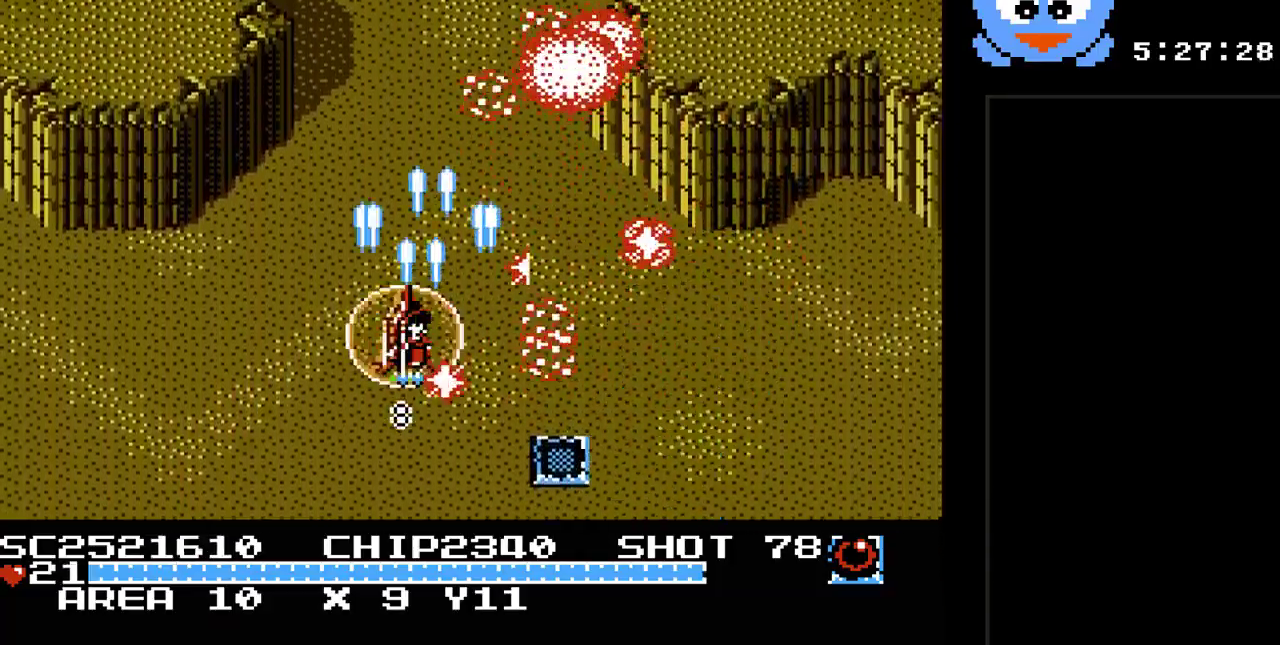
{"buttons": ["Y", "DPAD_DOWN"], "events": [[417, "DPAD_DOWN", "down"], [483, "DPAD_LEFT", "up"]]}
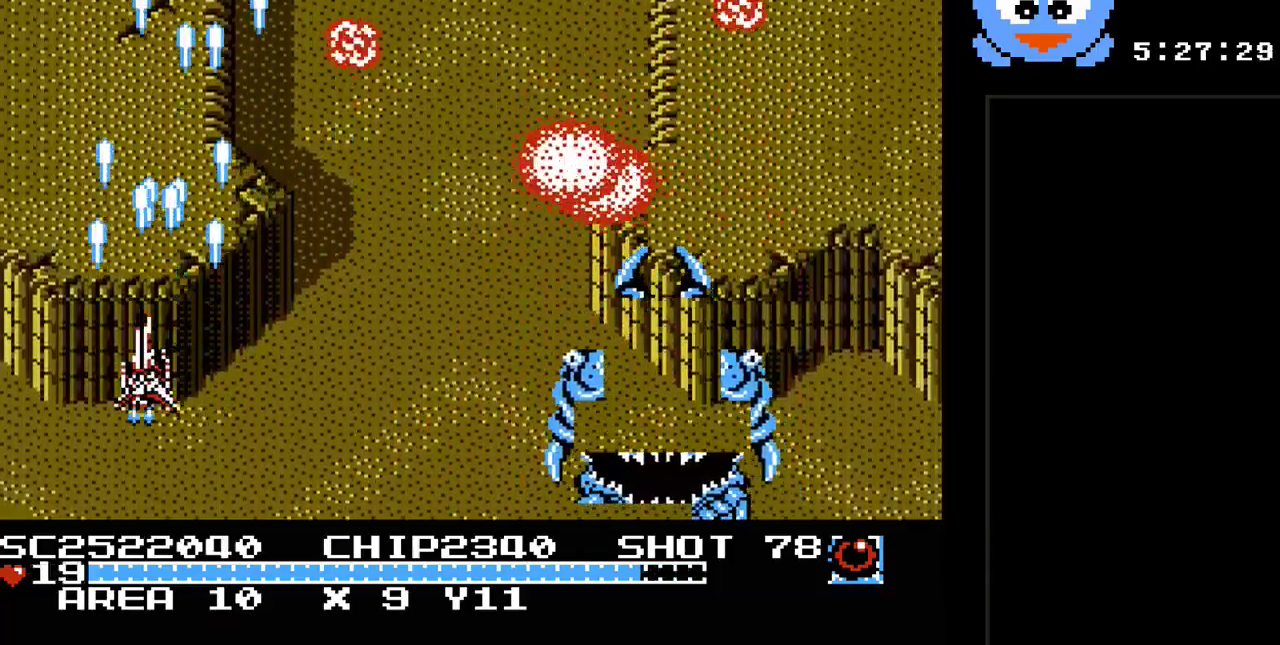
{"buttons": ["Y", "DPAD_RIGHT"], "events": [[217, "DPAD_RIGHT", "down"], [267, "DPAD_DOWN", "up"], [267, "DPAD_RIGHT", "up"], [333, "DPAD_RIGHT", "down"]]}
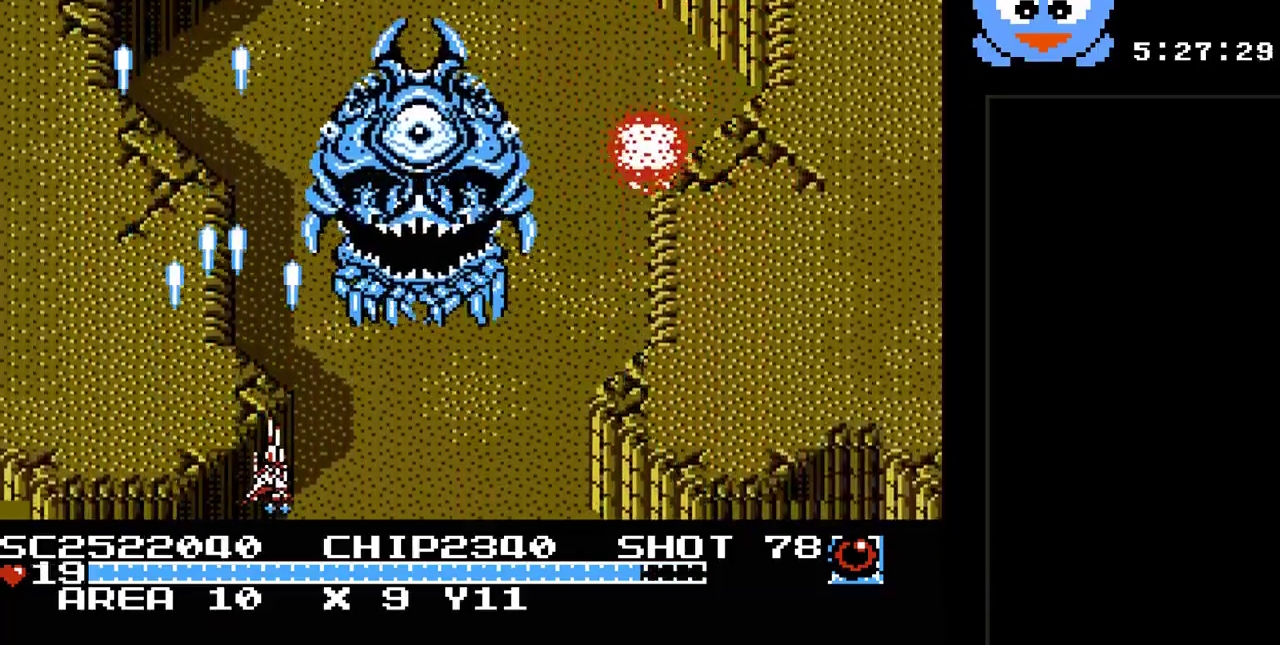
{"buttons": ["Y"], "events": [[383, "DPAD_RIGHT", "up"]]}
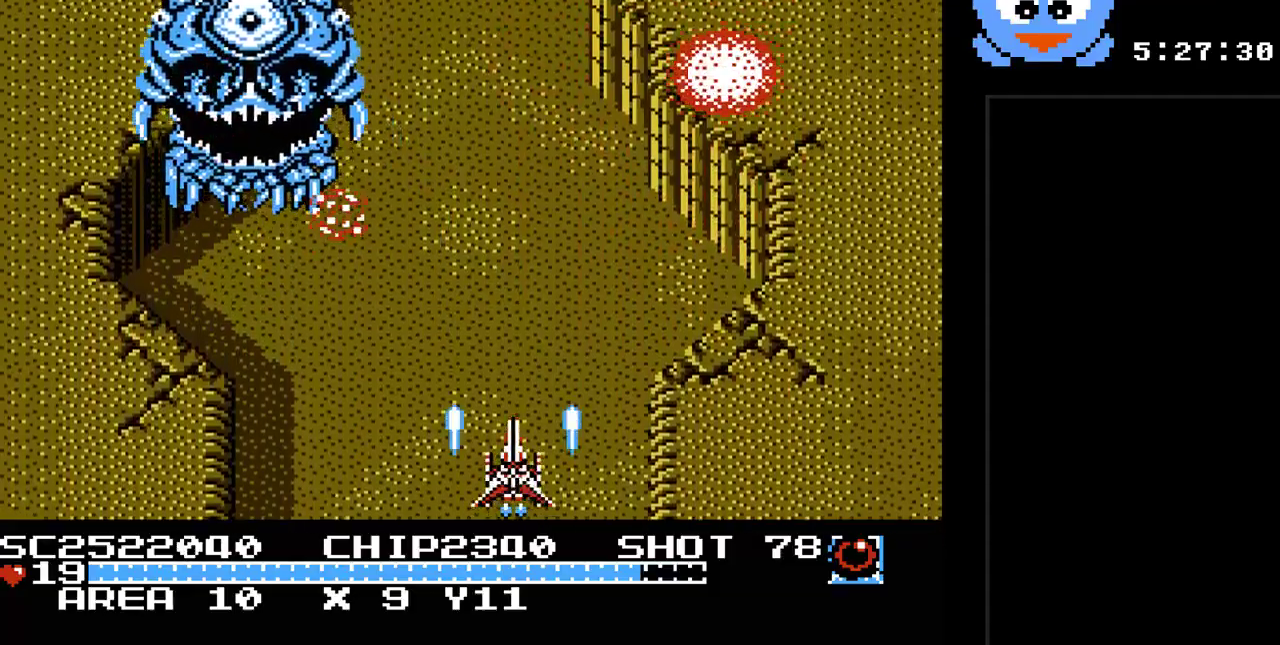
{"buttons": ["Y", "DPAD_RIGHT"], "events": [[483, "DPAD_RIGHT", "down"]]}
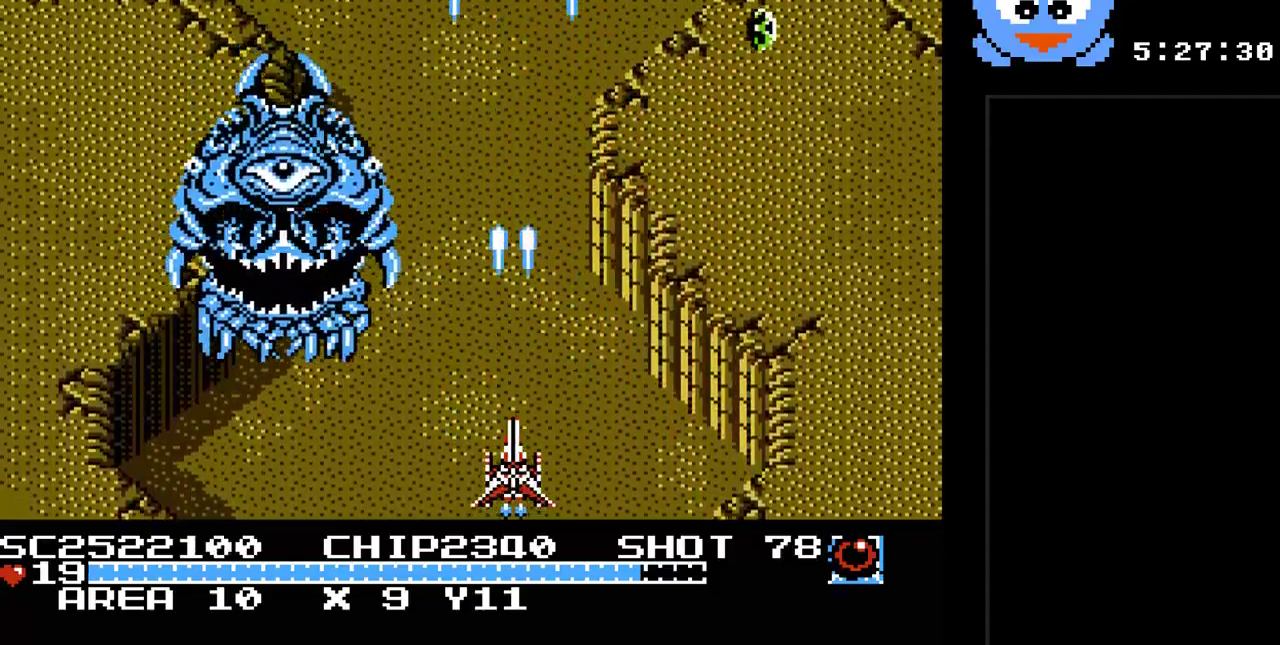
{"buttons": ["Y", "DPAD_UP", "DPAD_RIGHT"], "events": [[467, "DPAD_UP", "down"]]}
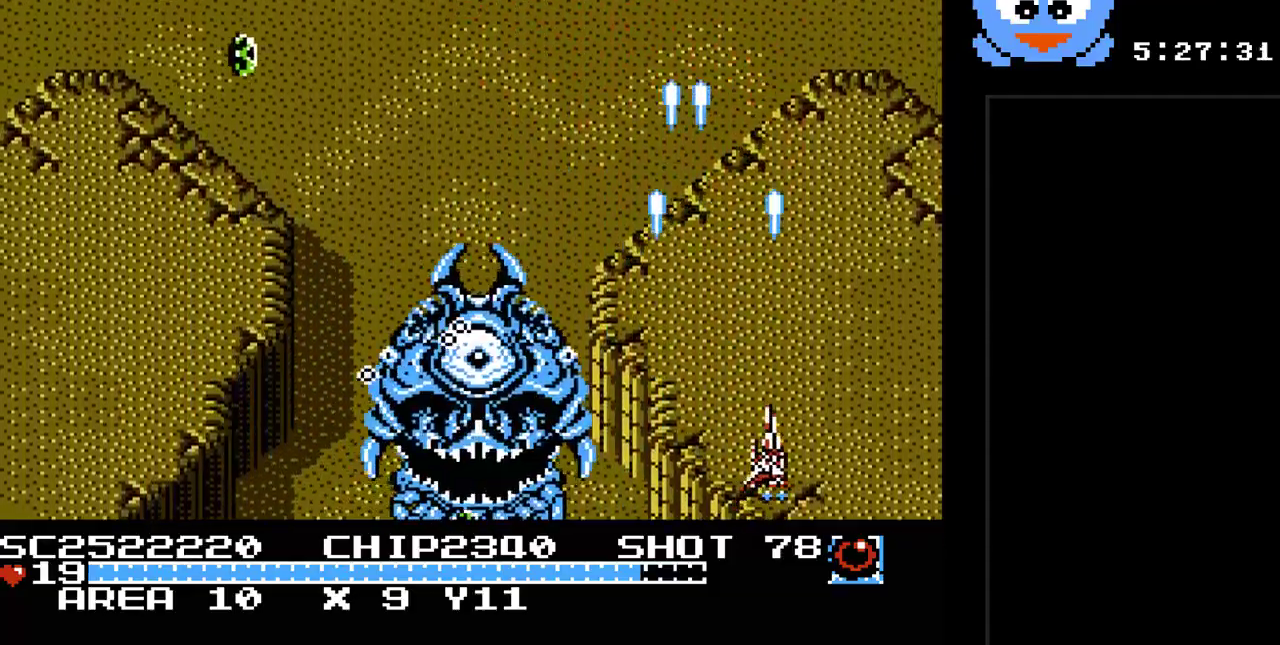
{"buttons": ["Y", "DPAD_DOWN"], "events": [[33, "DPAD_UP", "up"], [383, "DPAD_DOWN", "down"], [417, "DPAD_RIGHT", "up"]]}
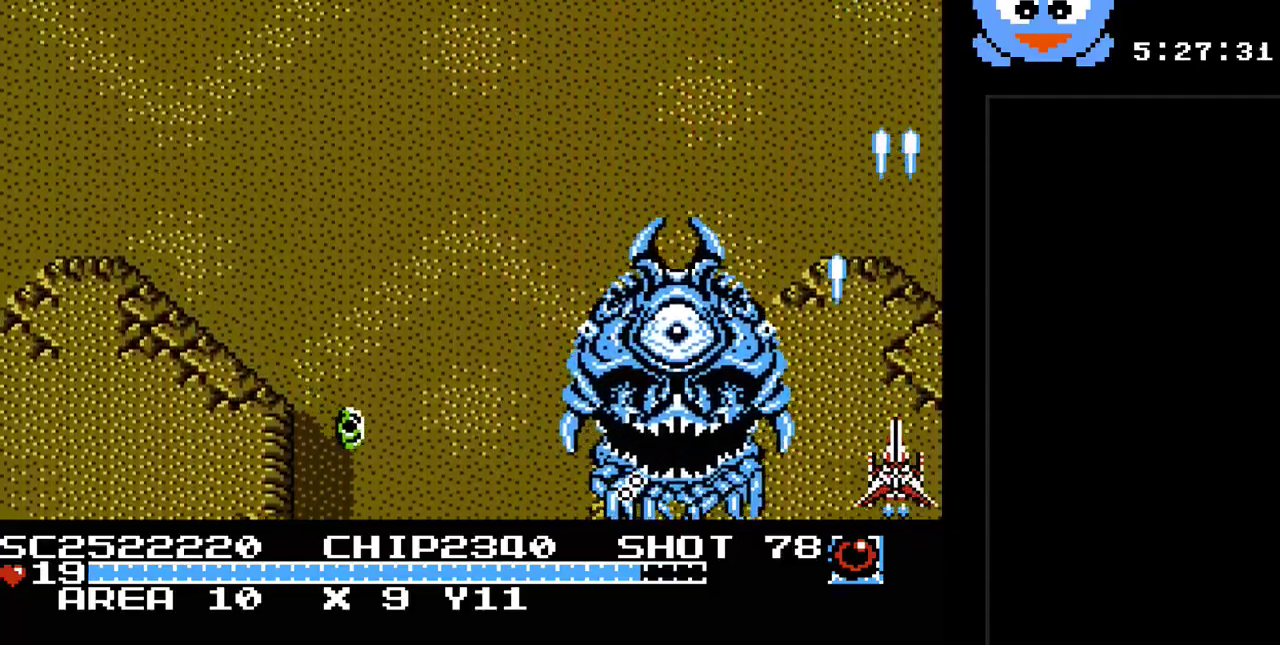
{"buttons": ["Y", "DPAD_UP", "DPAD_LEFT"], "events": [[117, "DPAD_RIGHT", "down"], [267, "DPAD_DOWN", "up"], [300, "DPAD_DOWN", "down"], [300, "DPAD_RIGHT", "up"], [333, "DPAD_DOWN", "up"], [333, "DPAD_LEFT", "down"], [433, "DPAD_UP", "down"]]}
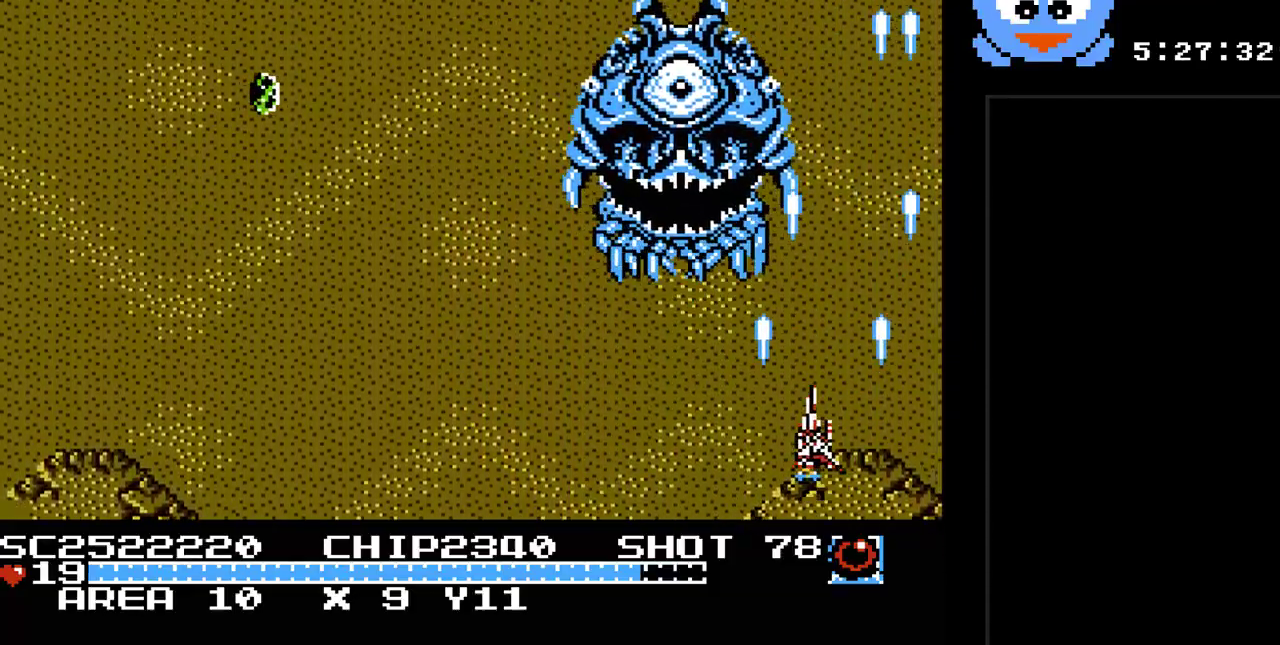
{"buttons": ["B", "Y", "DPAD_DOWN"], "events": [[67, "DPAD_UP", "up"], [450, "B", "down"], [467, "DPAD_DOWN", "down"], [467, "DPAD_LEFT", "up"]]}
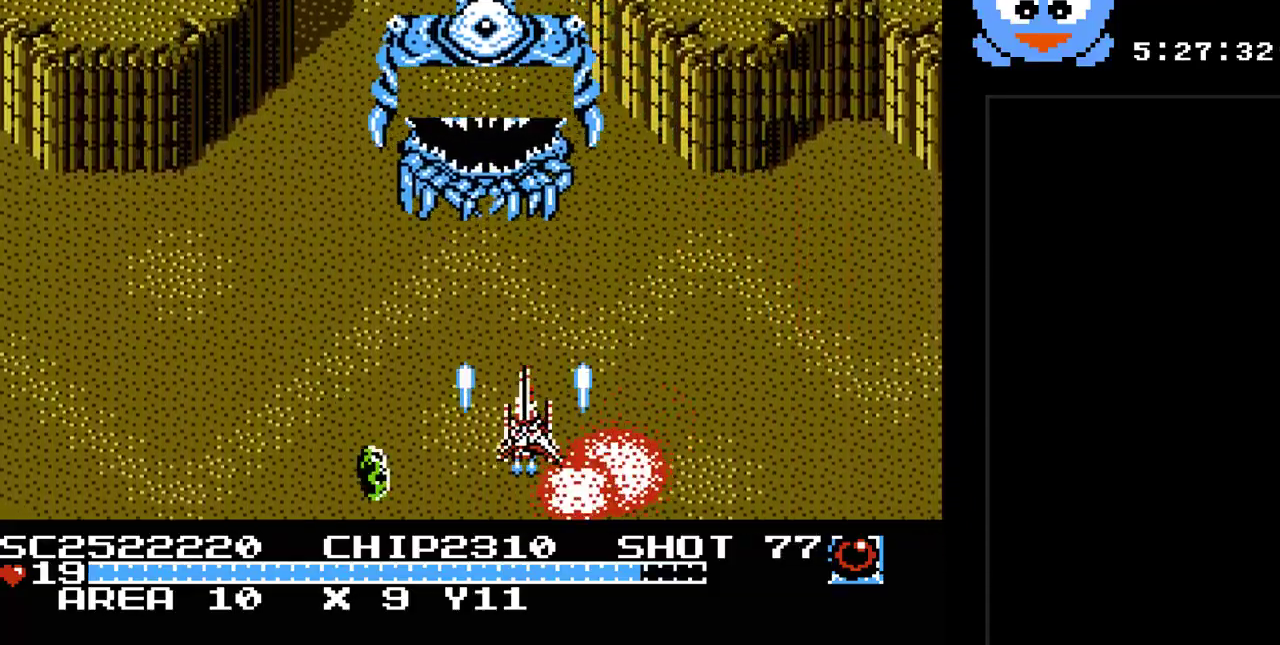
{"buttons": ["Y", "DPAD_RIGHT"], "events": [[33, "DPAD_RIGHT", "down"], [67, "DPAD_DOWN", "up"], [100, "B", "up"]]}
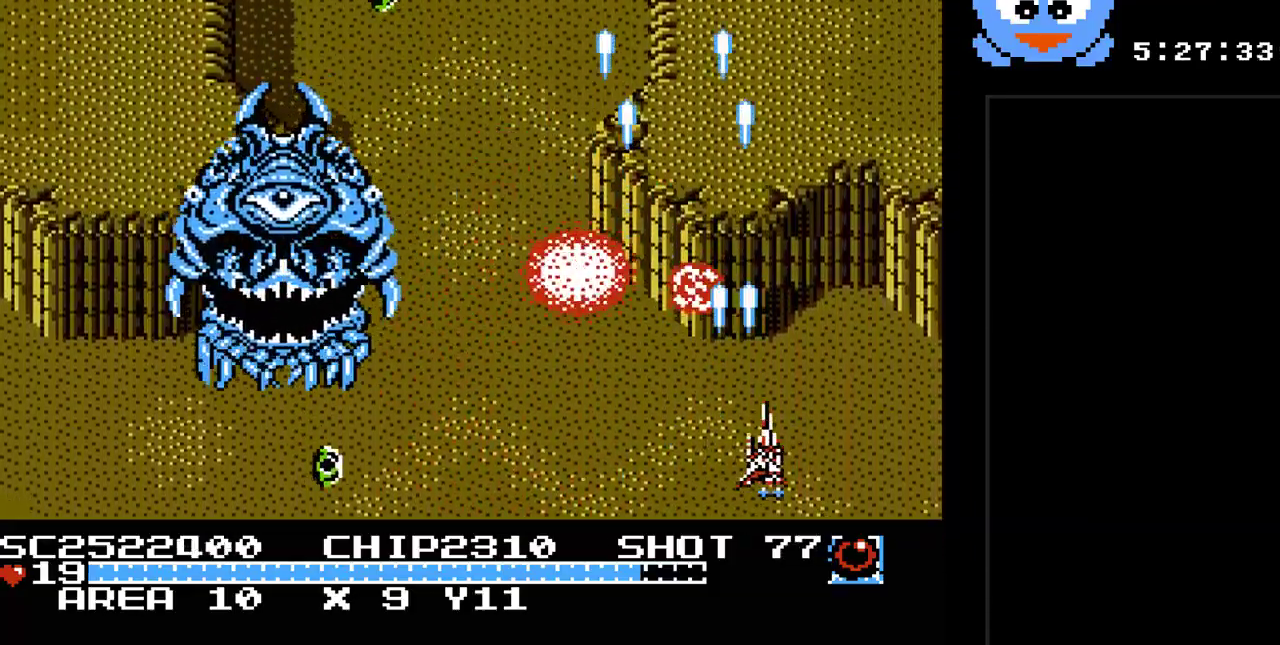
{"buttons": ["Y", "DPAD_RIGHT"], "events": [[150, "DPAD_DOWN", "down"], [183, "DPAD_RIGHT", "up"], [367, "DPAD_RIGHT", "down"], [400, "DPAD_DOWN", "up"]]}
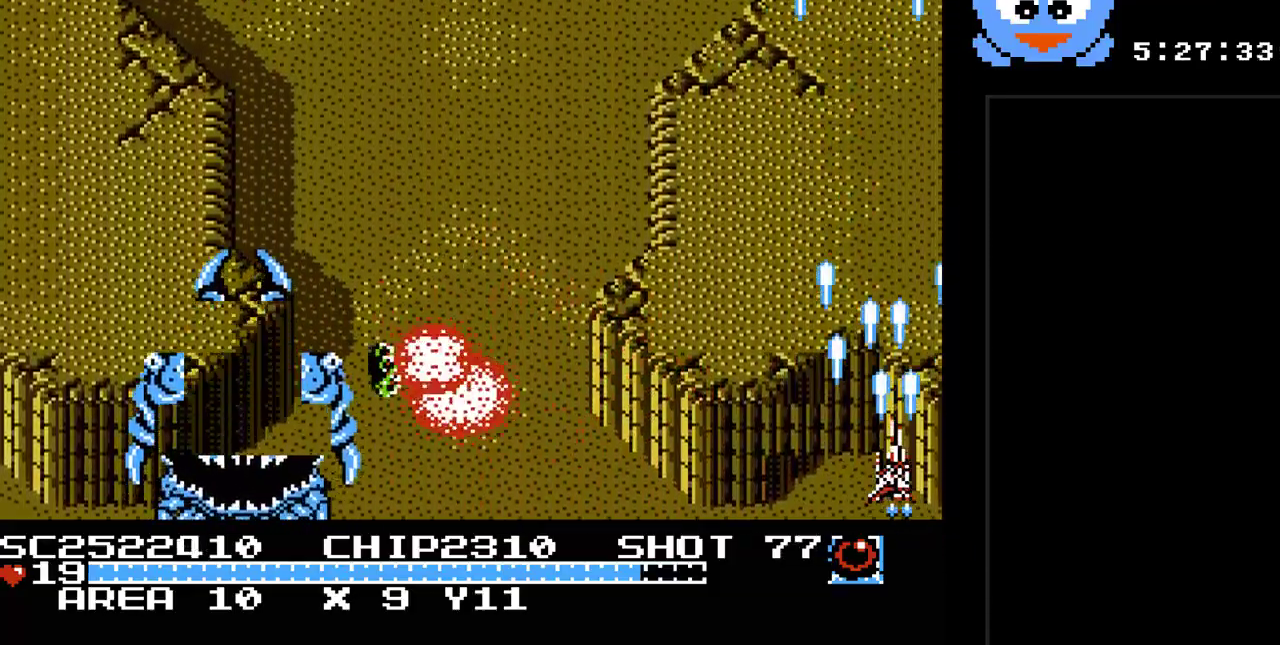
{"buttons": ["Y", "DPAD_UP", "DPAD_RIGHT"], "events": [[183, "DPAD_RIGHT", "up"], [317, "DPAD_UP", "down"], [483, "DPAD_RIGHT", "down"]]}
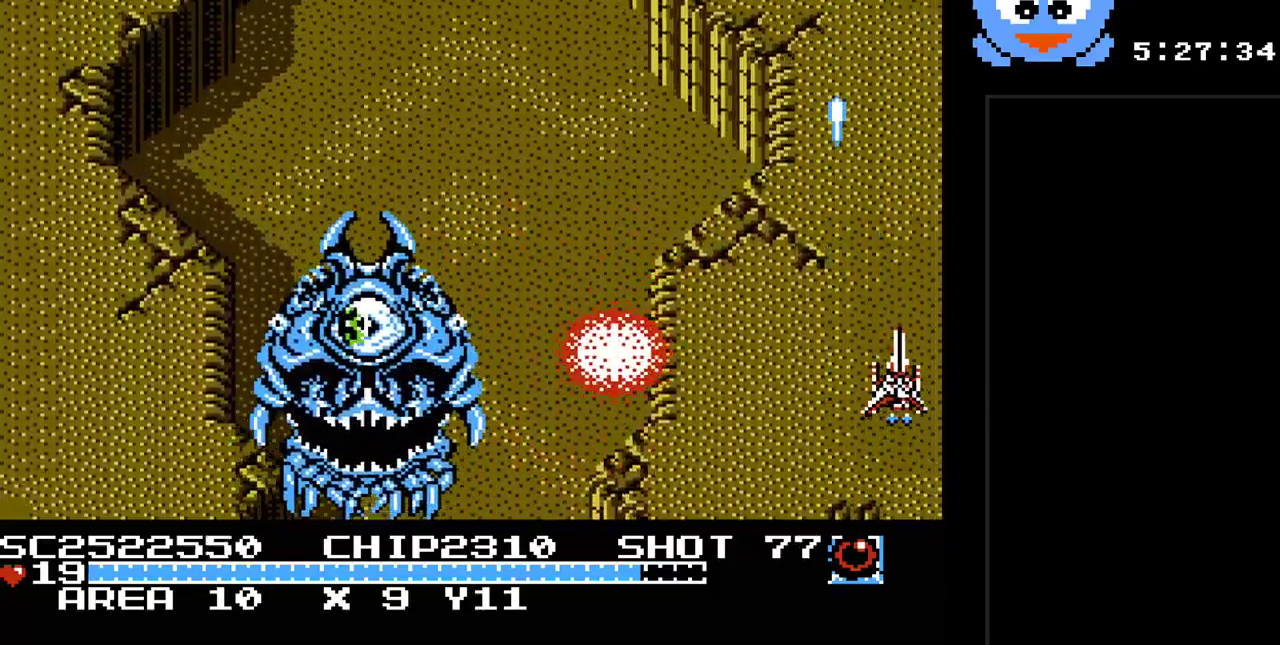
{"buttons": ["Y", "DPAD_DOWN"], "events": [[50, "DPAD_UP", "up"], [300, "DPAD_DOWN", "down"], [300, "DPAD_RIGHT", "up"]]}
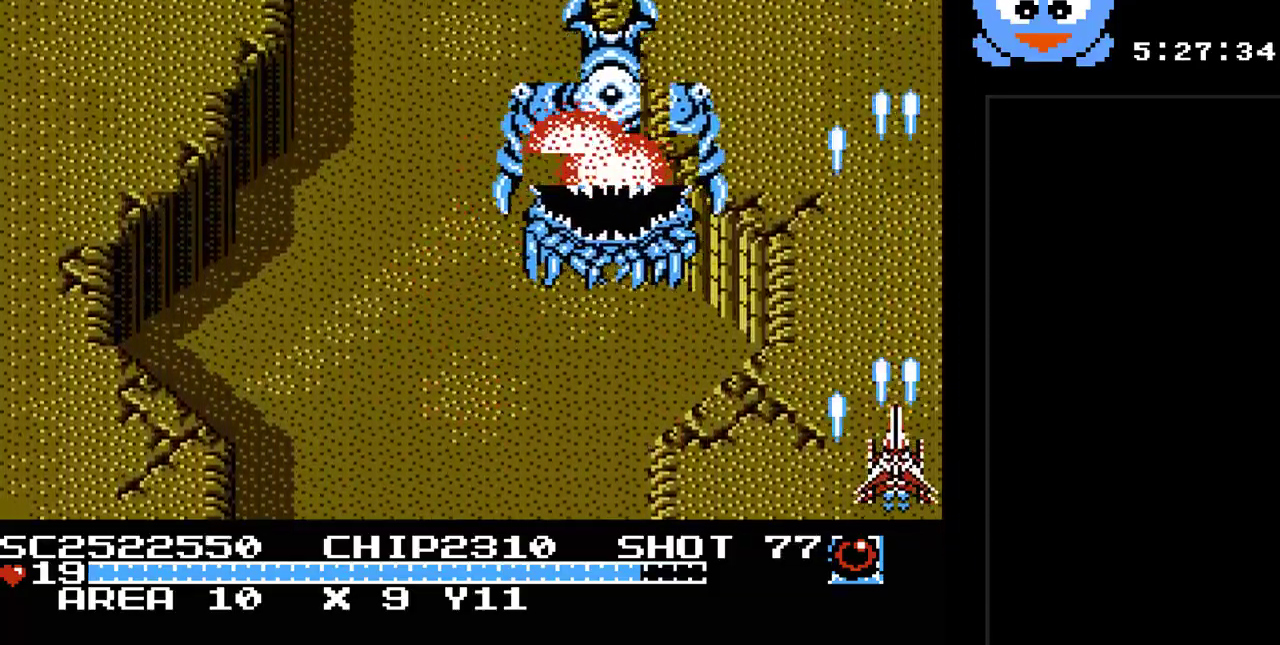
{"buttons": ["Y"], "events": [[50, "DPAD_LEFT", "down"], [83, "DPAD_DOWN", "up"], [317, "DPAD_LEFT", "up"], [317, "DPAD_UP", "down"], [350, "DPAD_RIGHT", "down"], [350, "DPAD_UP", "up"], [400, "DPAD_RIGHT", "up"]]}
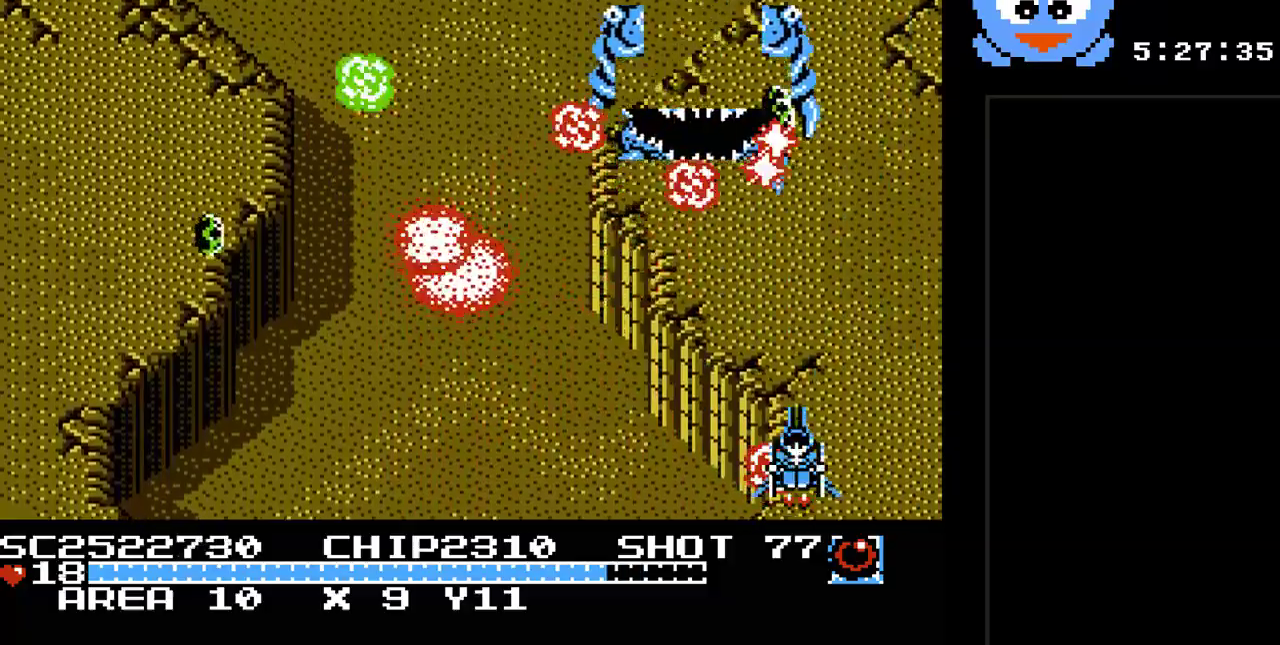
{"buttons": ["Y", "DPAD_RIGHT"], "events": [[33, "DPAD_LEFT", "down"], [250, "DPAD_DOWN", "down"], [250, "DPAD_LEFT", "up"], [417, "DPAD_RIGHT", "down"], [450, "DPAD_DOWN", "up"]]}
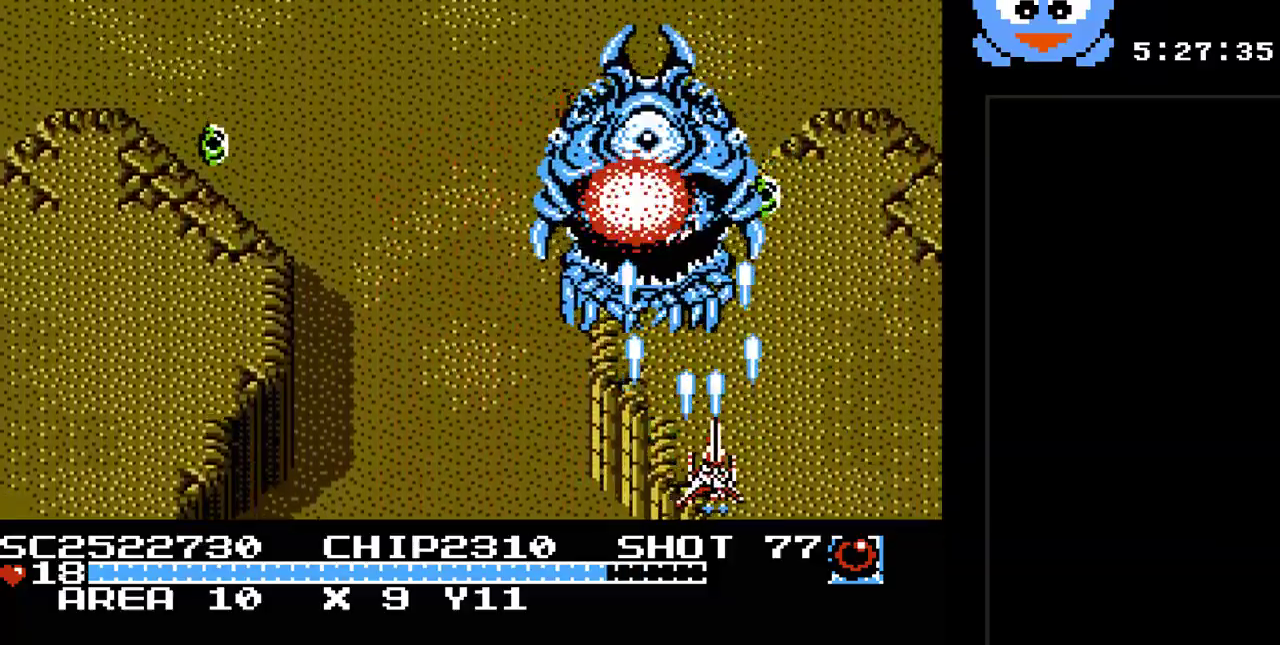
{"buttons": ["Y", "DPAD_LEFT"], "events": [[83, "DPAD_RIGHT", "up"], [83, "DPAD_UP", "down"], [167, "DPAD_UP", "up"], [433, "DPAD_LEFT", "down"]]}
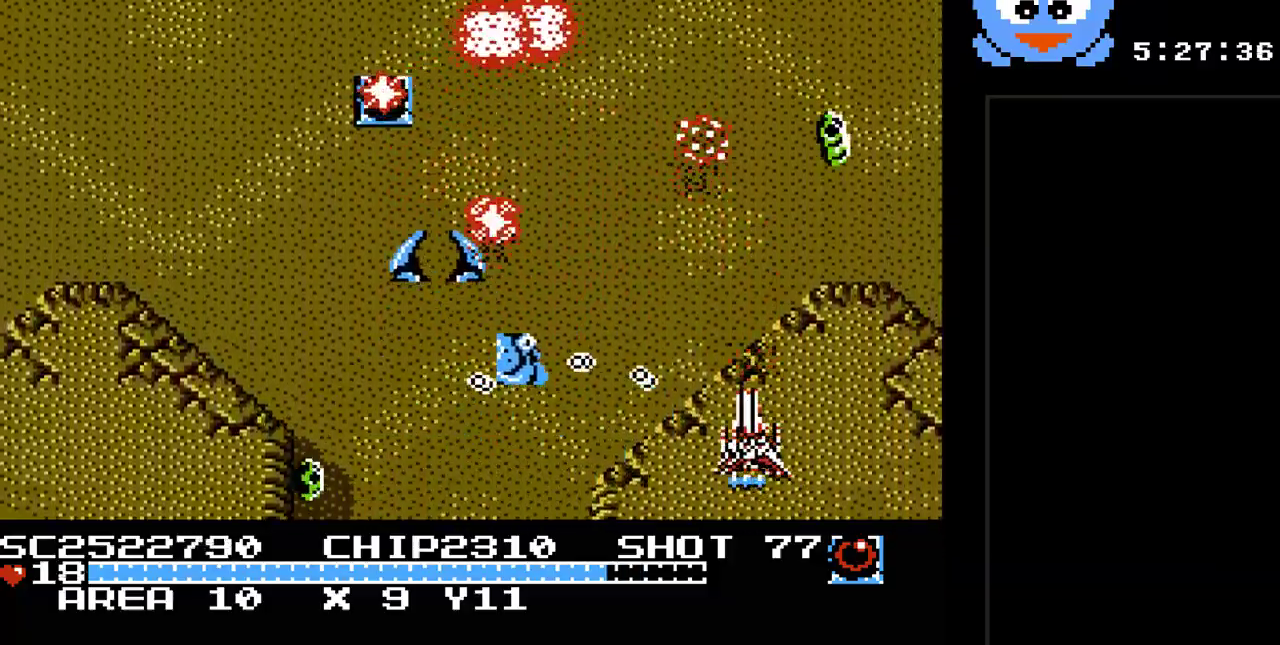
{"buttons": ["Y", "DPAD_LEFT"], "events": []}
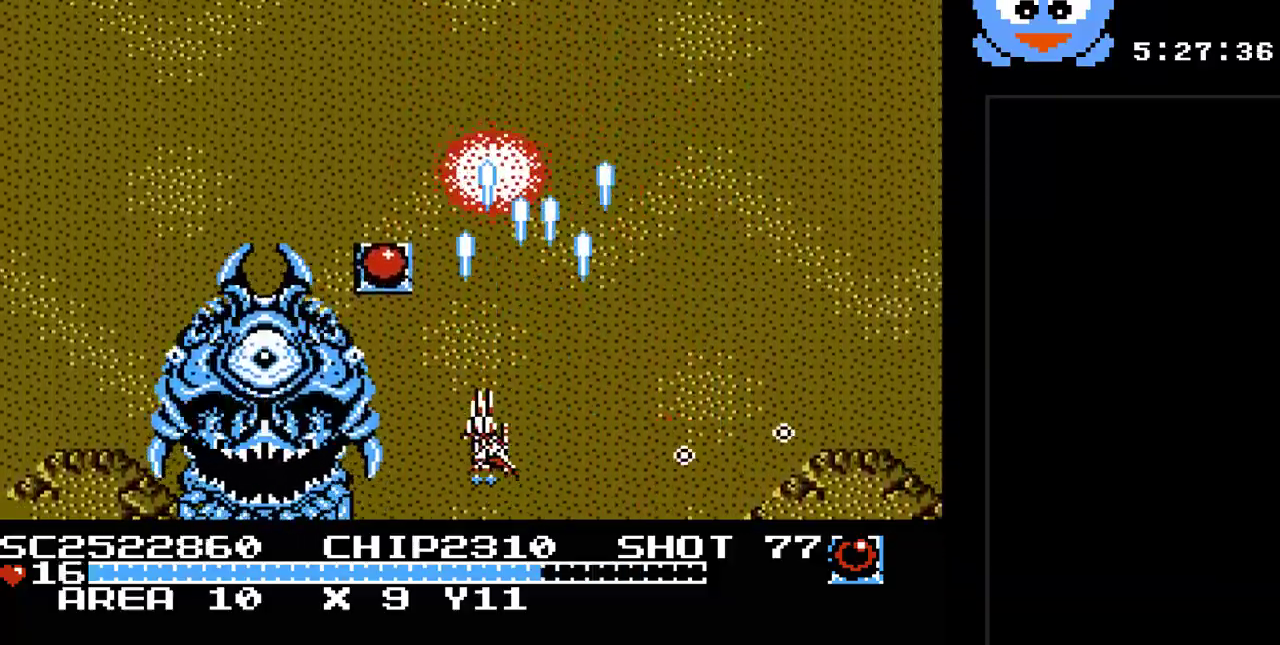
{"buttons": ["Y", "DPAD_RIGHT"], "events": [[133, "DPAD_UP", "down"], [167, "DPAD_LEFT", "up"], [333, "DPAD_RIGHT", "down"], [333, "DPAD_UP", "up"]]}
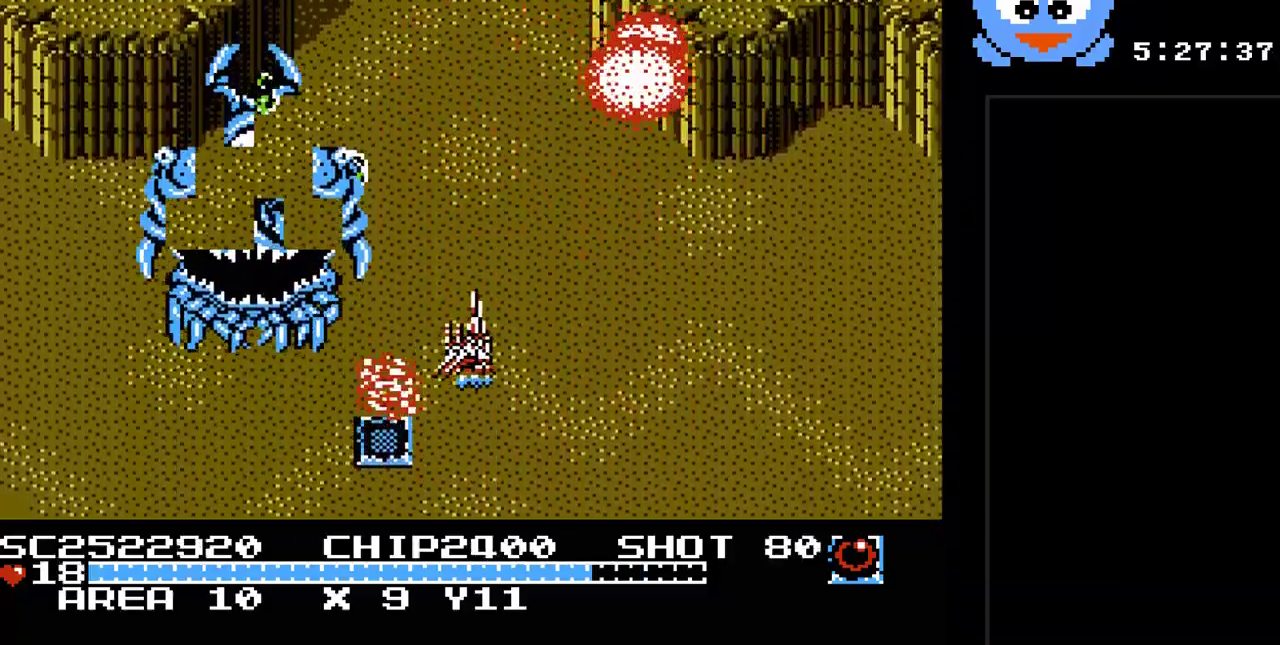
{"buttons": ["Y", "DPAD_RIGHT"], "events": [[17, "DPAD_DOWN", "down"], [117, "DPAD_DOWN", "up"]]}
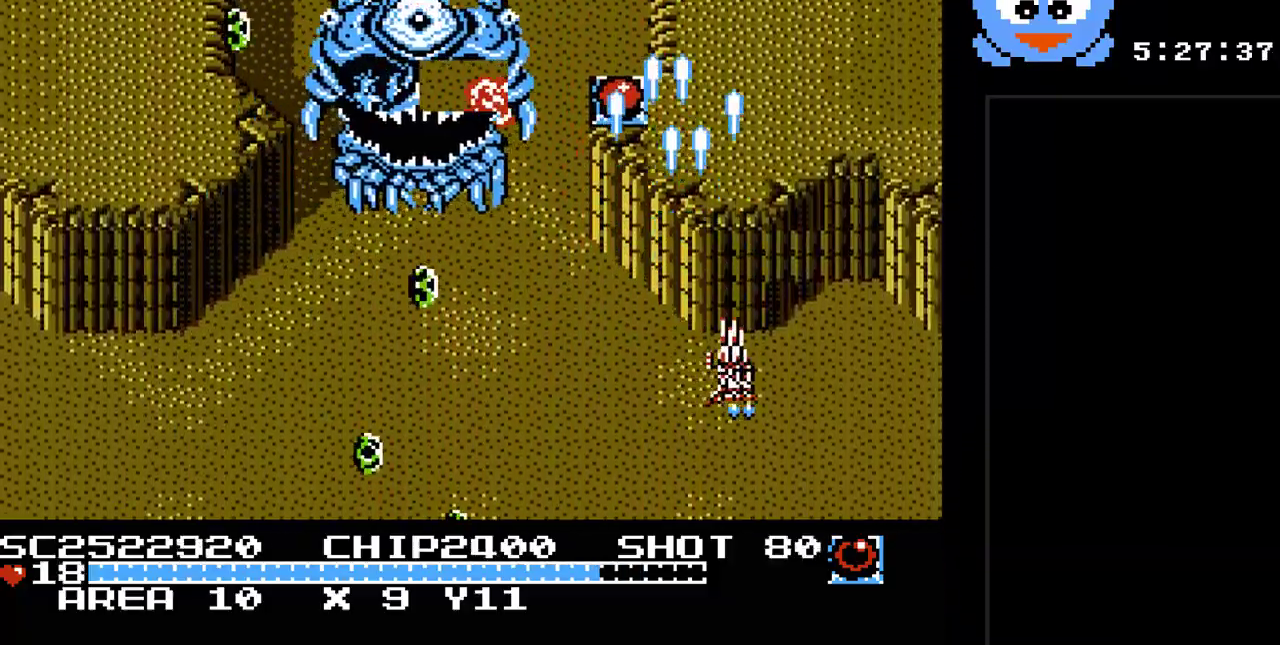
{"buttons": ["Y", "DPAD_DOWN"], "events": [[283, "DPAD_DOWN", "down"], [350, "DPAD_RIGHT", "up"]]}
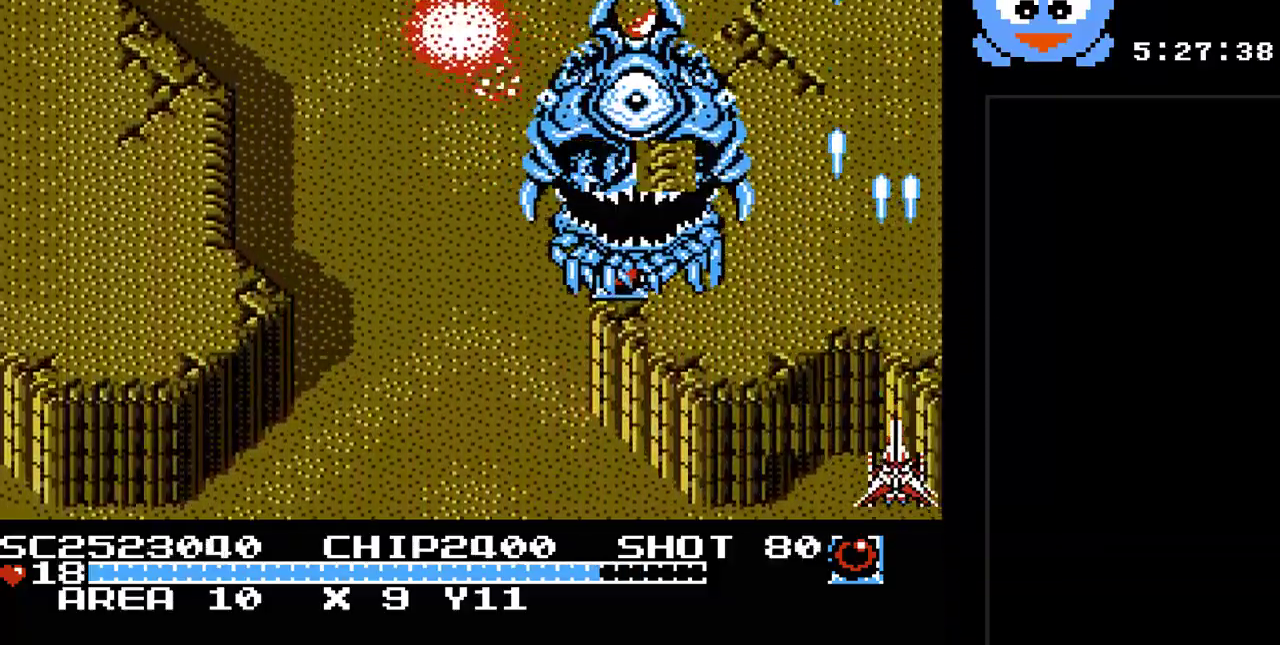
{"buttons": ["Y", "DPAD_RIGHT"], "events": [[333, "DPAD_RIGHT", "down"], [450, "DPAD_DOWN", "up"]]}
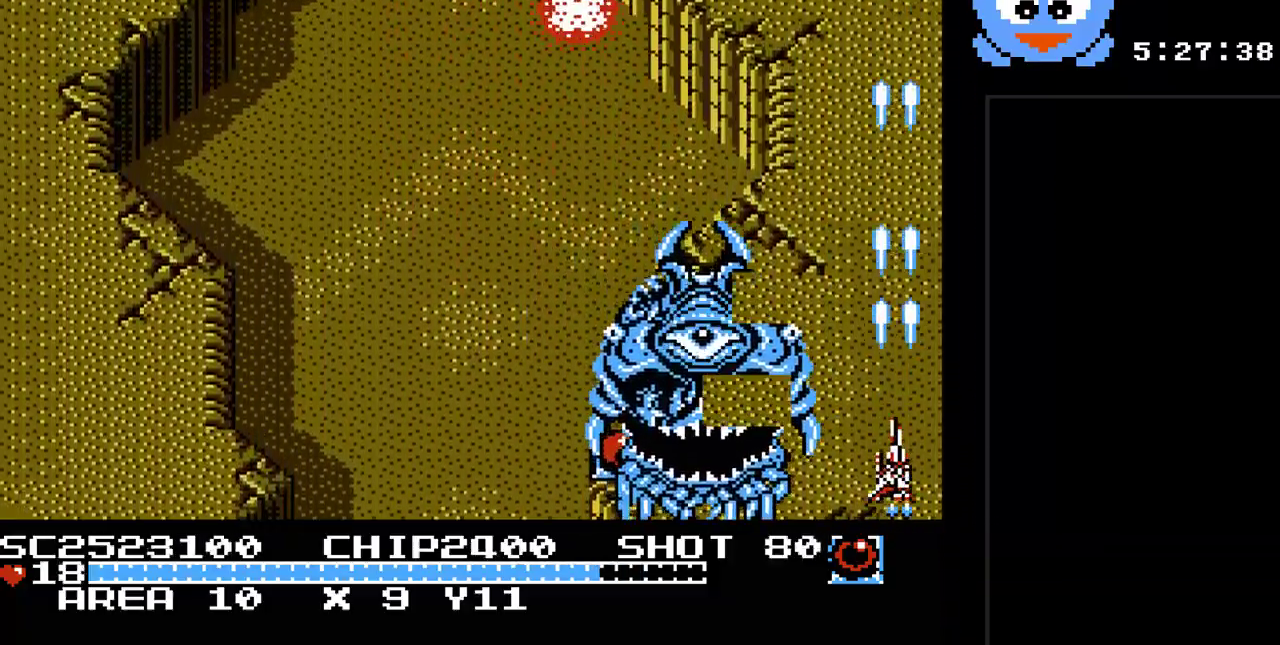
{"buttons": ["Y", "DPAD_UP", "DPAD_LEFT"], "events": [[217, "DPAD_DOWN", "down"], [217, "DPAD_RIGHT", "up"], [317, "DPAD_DOWN", "up"], [367, "DPAD_LEFT", "down"], [367, "DPAD_UP", "down"]]}
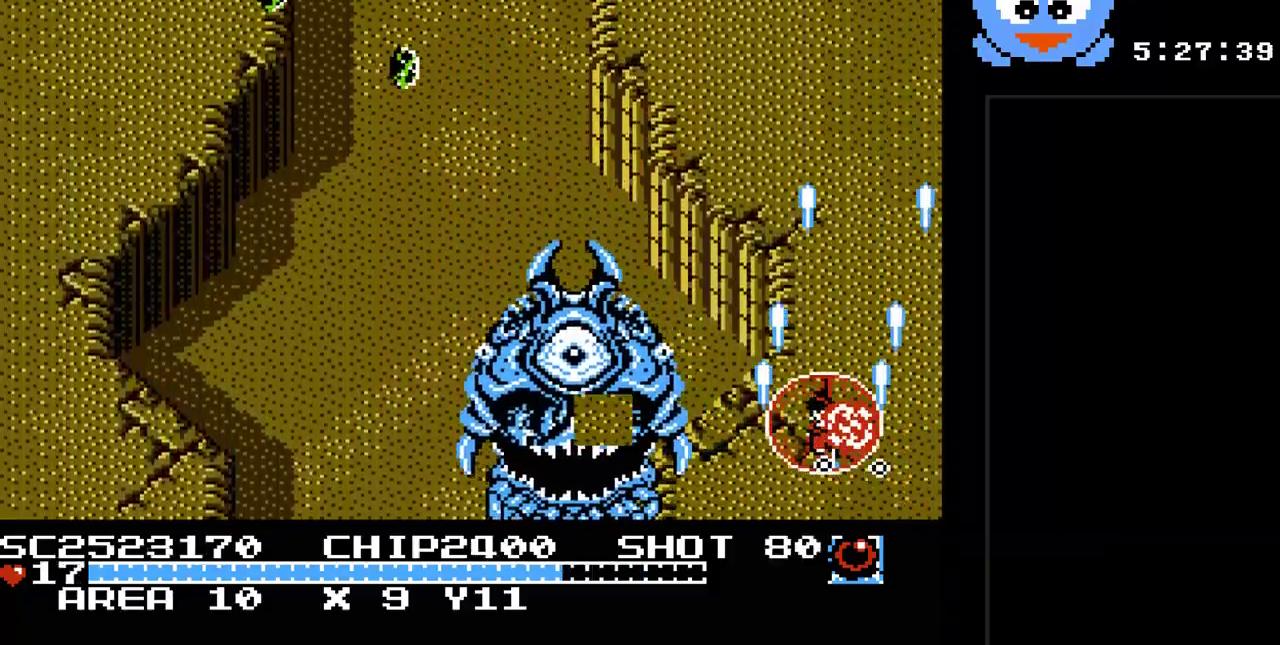
{"buttons": ["Y", "DPAD_DOWN"], "events": [[283, "DPAD_UP", "up"], [383, "DPAD_DOWN", "down"], [417, "DPAD_LEFT", "up"]]}
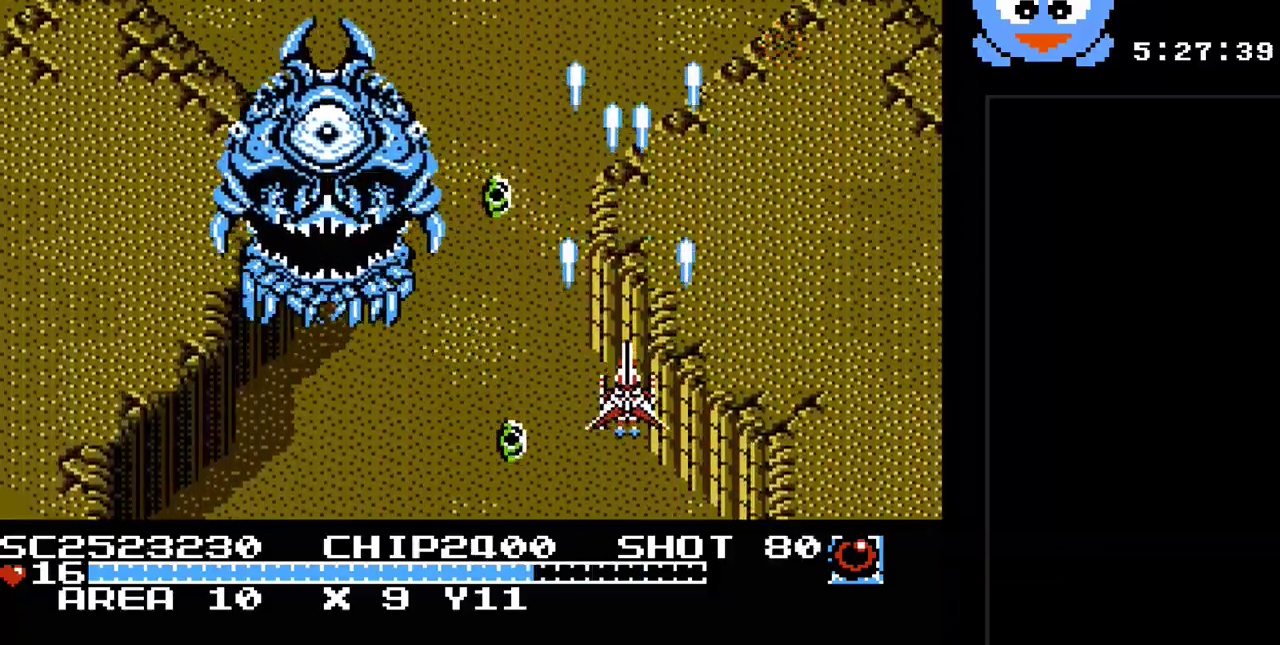
{"buttons": ["Y", "DPAD_LEFT"], "events": [[83, "DPAD_RIGHT", "down"], [167, "DPAD_DOWN", "up"], [233, "DPAD_UP", "down"], [300, "DPAD_RIGHT", "up"], [367, "DPAD_LEFT", "down"], [433, "DPAD_UP", "up"]]}
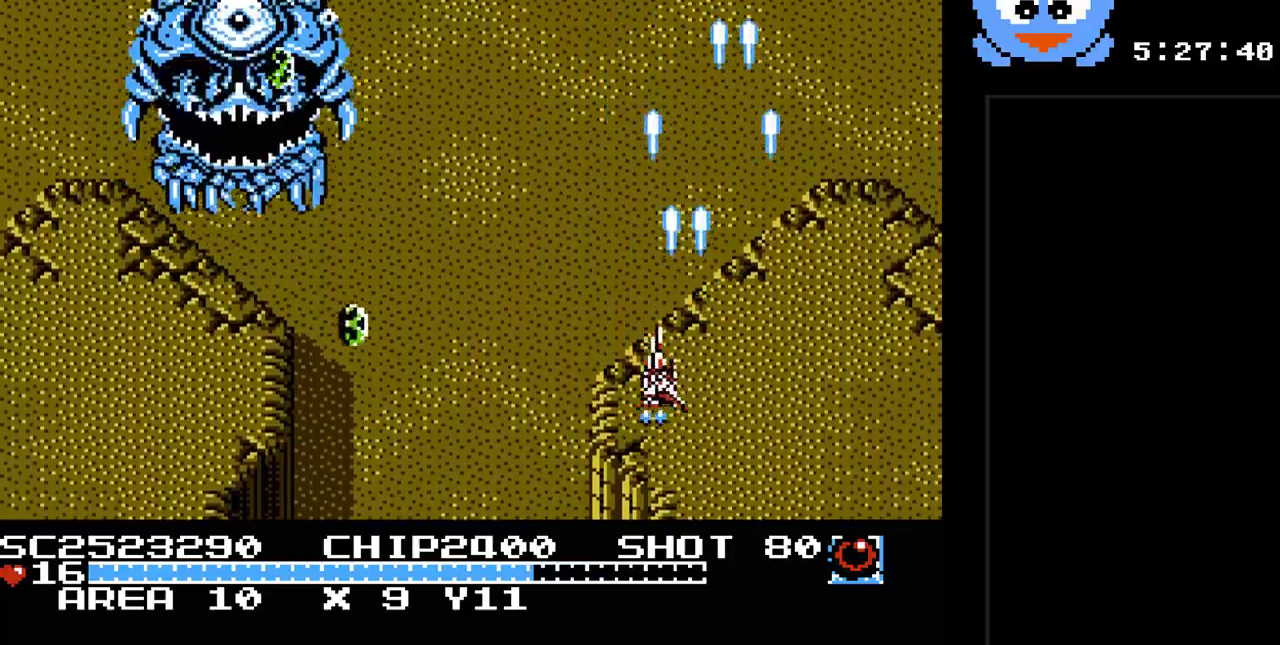
{"buttons": ["Y", "DPAD_RIGHT"], "events": [[250, "DPAD_DOWN", "down"], [317, "DPAD_LEFT", "up"], [350, "B", "down"], [383, "DPAD_DOWN", "up"], [383, "DPAD_RIGHT", "down"], [467, "B", "up"]]}
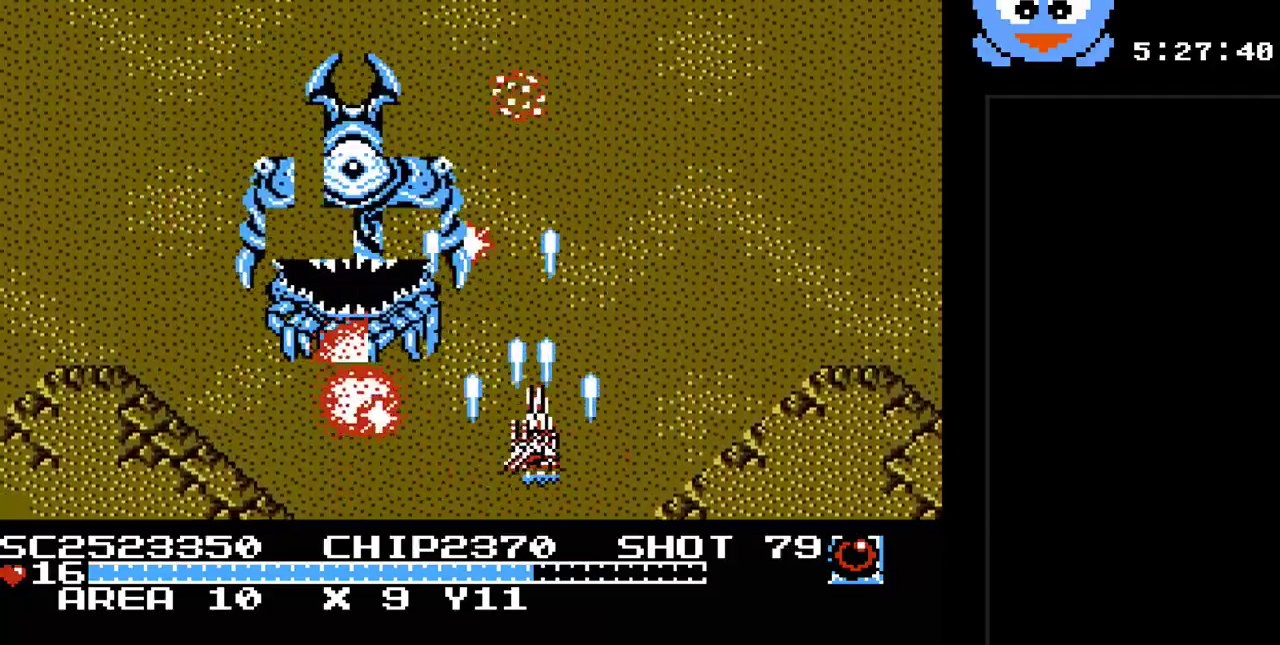
{"buttons": ["Y", "DPAD_RIGHT"], "events": []}
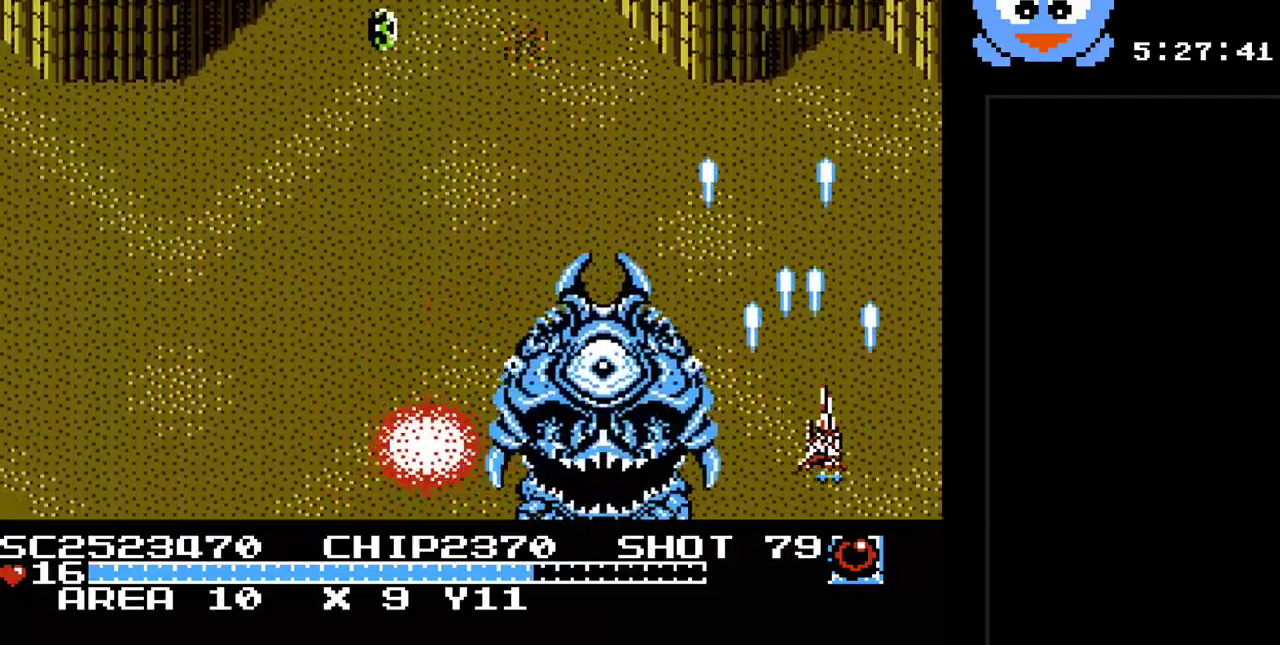
{"buttons": ["Y", "DPAD_RIGHT"], "events": []}